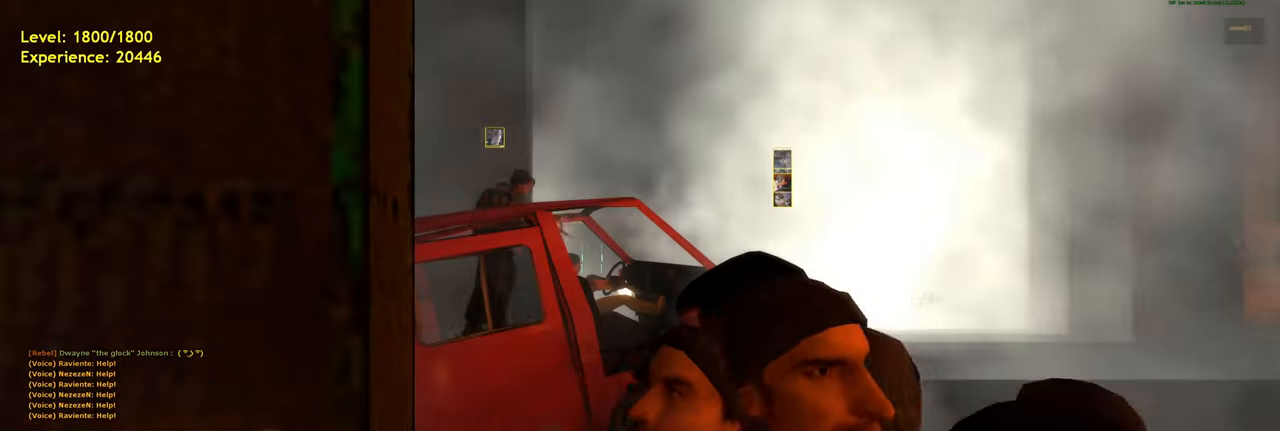
Gameplay with keyboard and mouse; each line is a JSON object with the keys and mouse buttons held at the frame after it. "events" lists presses ("down") and releases ("up") of "a", "ctrl", "d", "e", "f", "q", "r", "s", "shift", "space", "tab", "w", "mouse_left", "mouse_wheel", "mouse_right", "mouse_mb4" and "mouse_mb5" between this image and that frame as [ms after this image, input, new state], when the widget could be followed in between. "mouse_left", "mouse_wheel", "mouse_right", "mouse_mb4", "mouse_mb5" = the "left", "wheel", "right", "mb4", "mb5" buttons of the "mouse" list. No other keys are recorded. "wheel" means that the mouse wheel is clicked or scrolled. Mouse movement is not recorded.
{"keys": ["d"], "mouse": [], "events": [[260, "w", "down"], [400, "d", "down"], [500, "w", "up"]]}
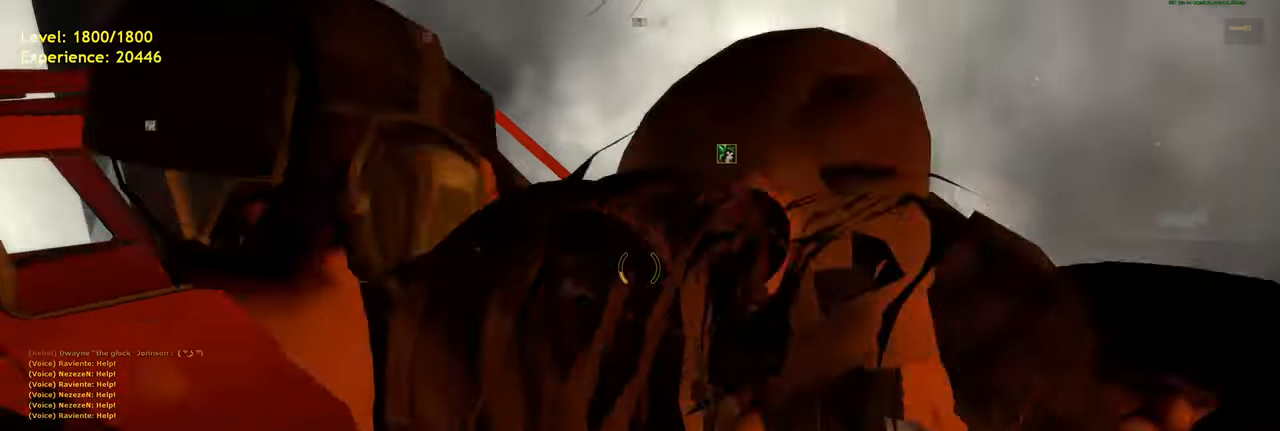
{"keys": ["shift", "w"], "mouse": [], "events": [[80, "w", "down"], [220, "d", "up"], [460, "shift", "down"]]}
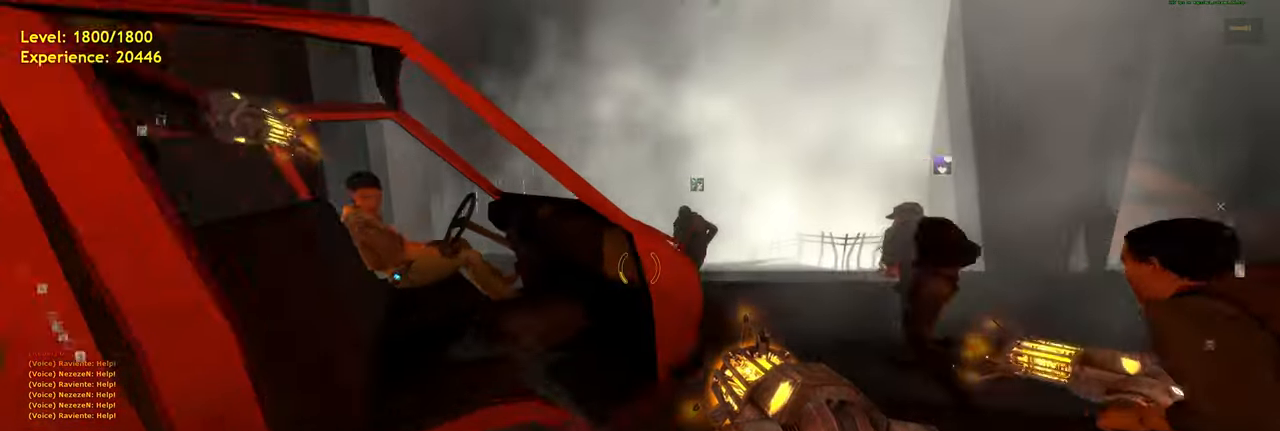
{"keys": ["w"], "mouse": [], "events": [[220, "shift", "up"], [240, "d", "down"], [240, "w", "up"], [380, "d", "up"], [420, "w", "down"]]}
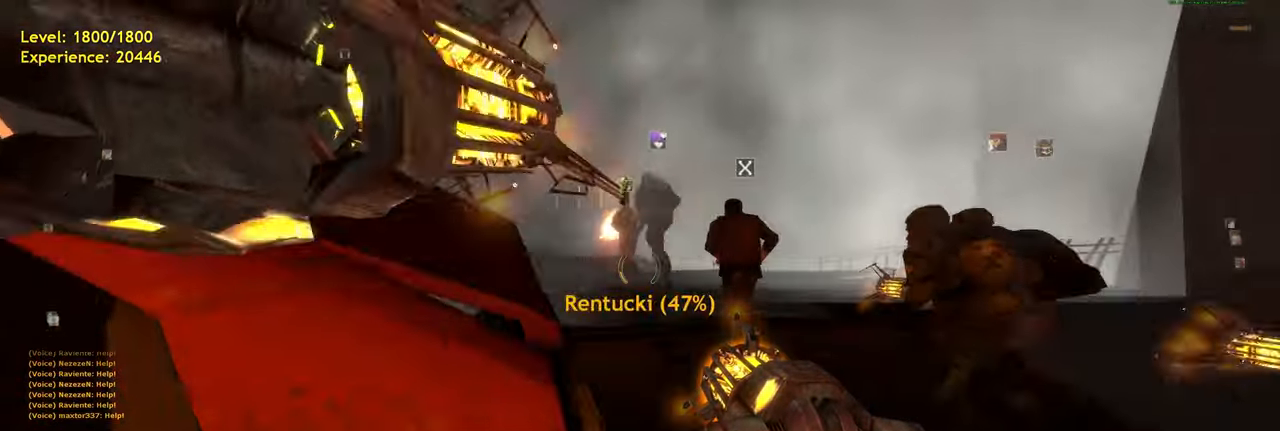
{"keys": ["a", "shift", "space", "w"], "mouse": [], "events": [[240, "shift", "down"], [380, "a", "down"], [480, "space", "down"]]}
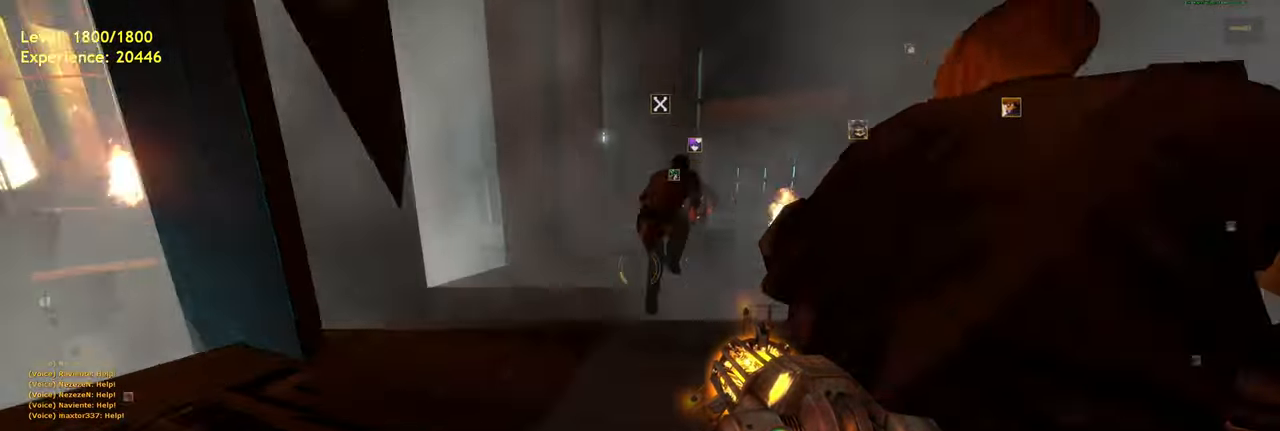
{"keys": ["a", "shift", "space", "w"], "mouse": [], "events": [[60, "shift", "up"], [100, "w", "up"], [120, "a", "up"], [120, "d", "down"], [160, "space", "up"], [360, "d", "up"], [400, "w", "down"], [420, "shift", "down"], [460, "a", "down"], [500, "space", "down"]]}
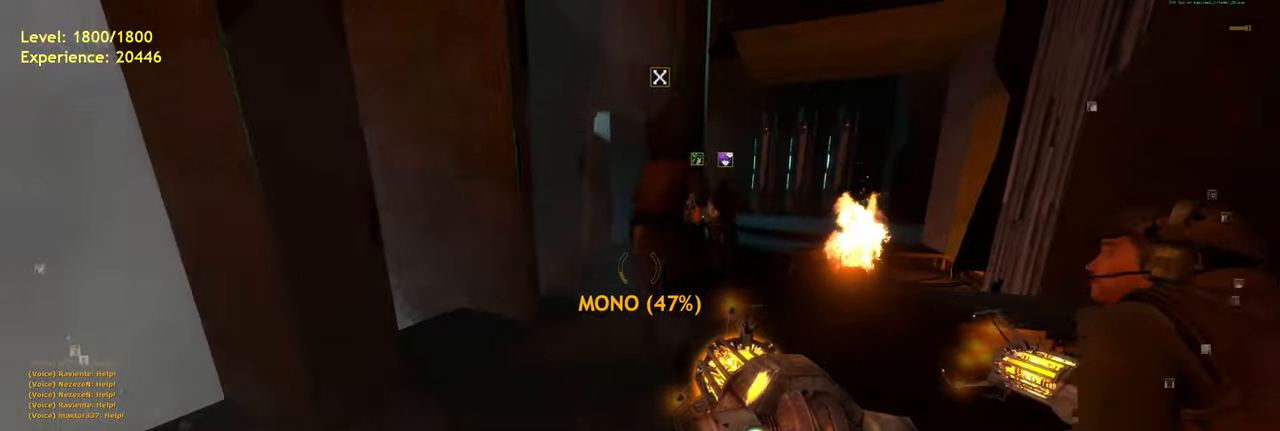
{"keys": ["a", "shift", "w"], "mouse": [], "events": [[60, "w", "up"], [80, "a", "up"], [80, "shift", "up"], [120, "d", "down"], [140, "space", "up"], [400, "w", "down"], [440, "a", "down"], [440, "d", "up"], [440, "shift", "down"]]}
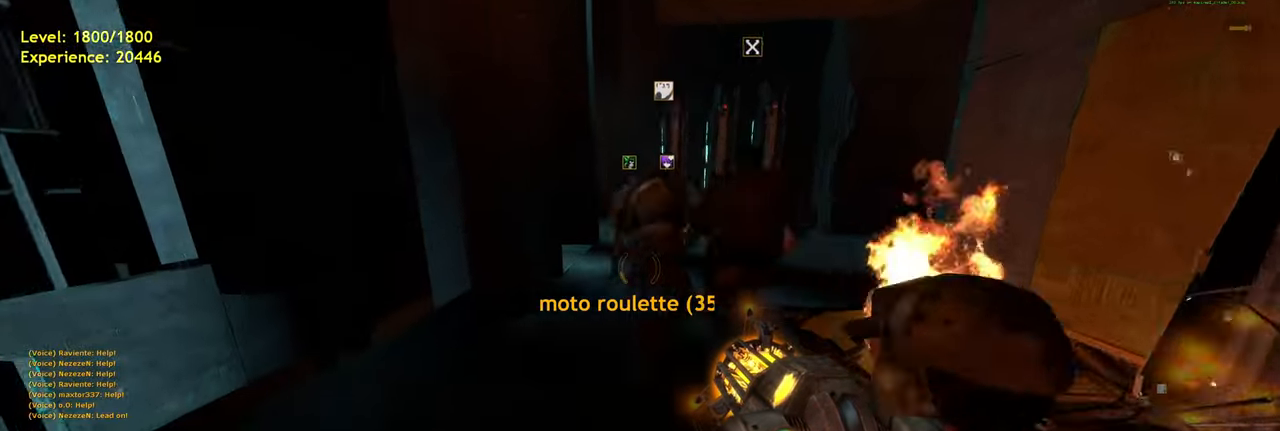
{"keys": ["w"], "mouse": [], "events": [[20, "space", "down"], [80, "d", "down"], [100, "a", "up"], [100, "shift", "up"], [100, "w", "up"], [160, "space", "up"], [420, "d", "up"], [460, "w", "down"]]}
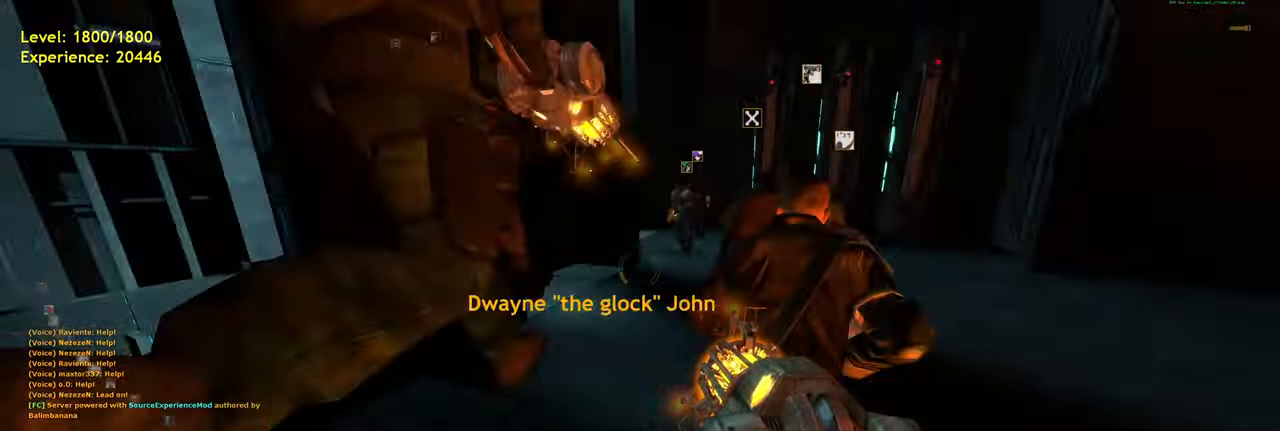
{"keys": ["d"], "mouse": [], "events": [[100, "d", "down"], [220, "w", "up"]]}
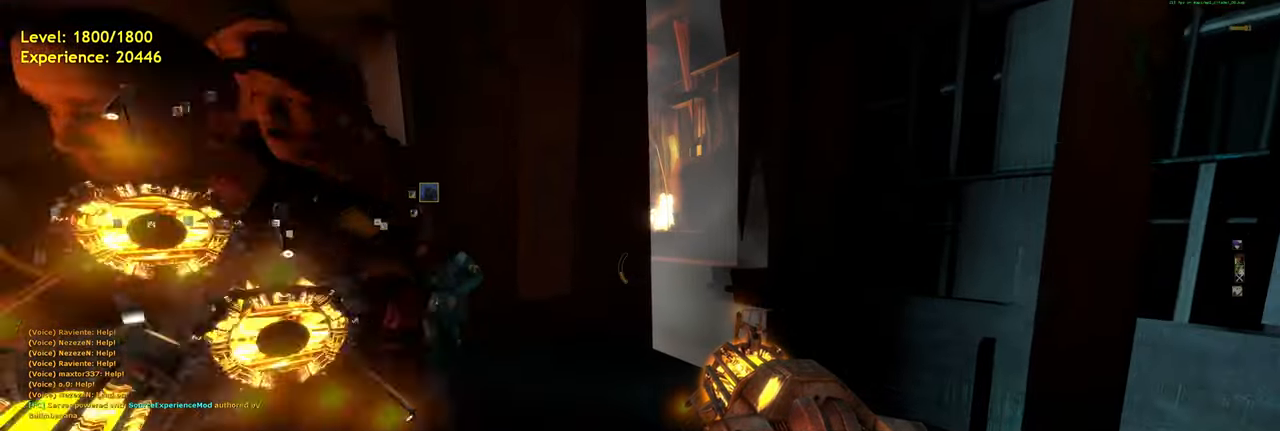
{"keys": ["shift", "w"], "mouse": [], "events": [[60, "s", "down"], [180, "s", "up"], [400, "w", "down"], [460, "shift", "down"], [500, "d", "up"]]}
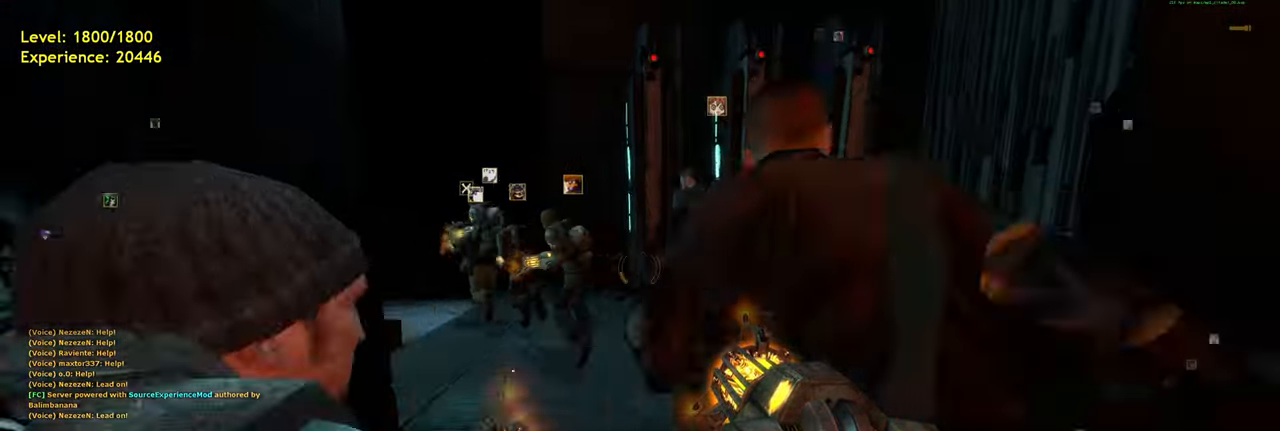
{"keys": ["a", "shift"], "mouse": [], "events": [[180, "a", "down"], [240, "space", "down"], [280, "w", "up"], [320, "space", "up"]]}
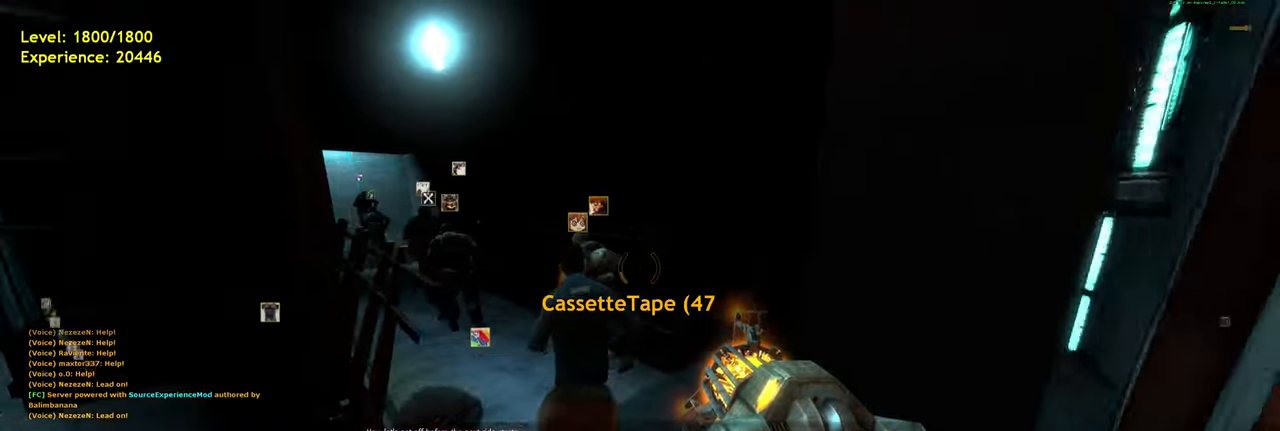
{"keys": ["d"], "mouse": [], "events": [[200, "w", "down"], [340, "space", "down"], [440, "d", "down"], [440, "space", "up"], [480, "a", "up"], [480, "shift", "up"], [480, "w", "up"]]}
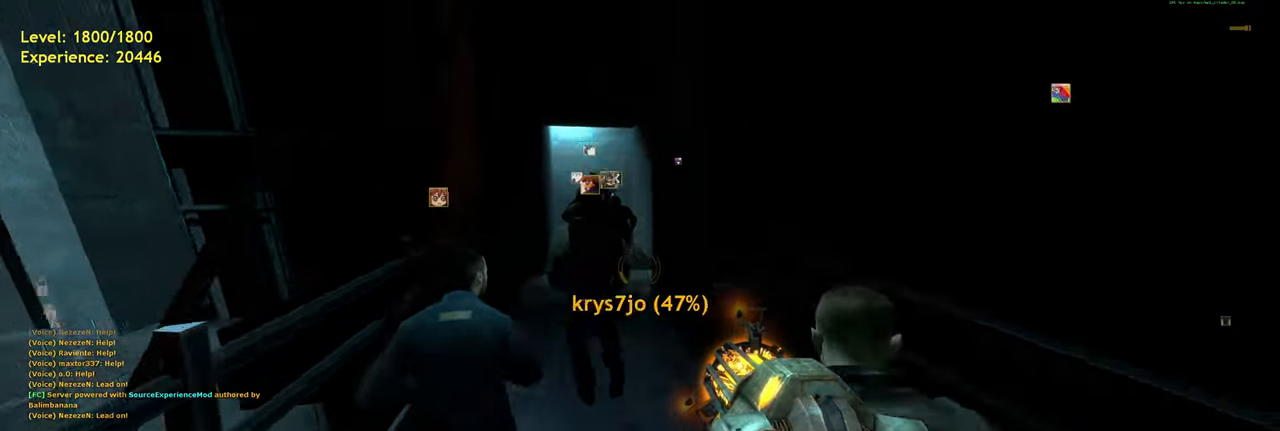
{"keys": ["a", "d", "space", "w"], "mouse": [], "events": [[60, "d", "up"], [200, "a", "down"], [300, "w", "down"], [440, "space", "down"], [500, "d", "down"]]}
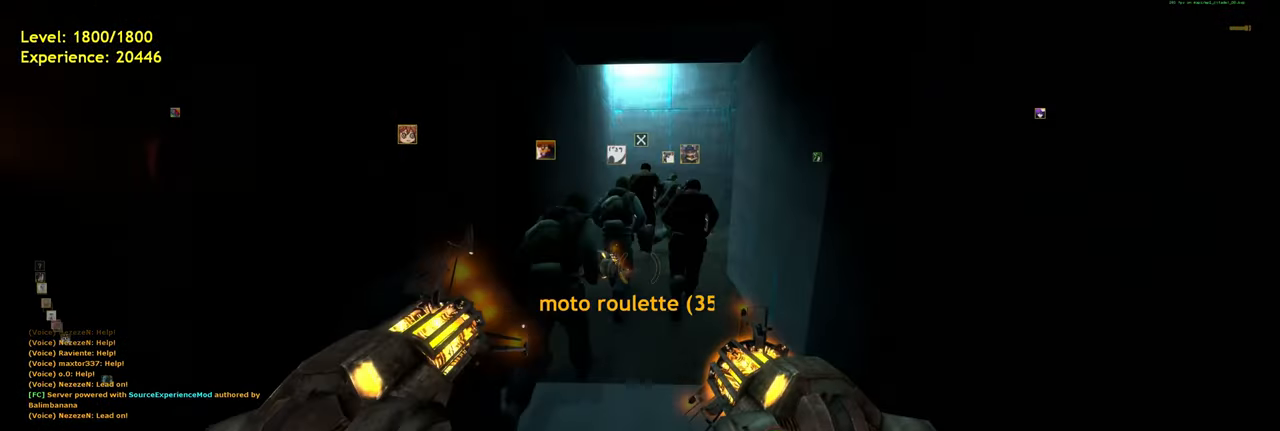
{"keys": ["a", "space", "w"], "mouse": [], "events": [[40, "a", "up"], [40, "space", "up"], [40, "w", "up"], [320, "a", "down"], [360, "w", "down"], [400, "d", "up"], [480, "space", "down"]]}
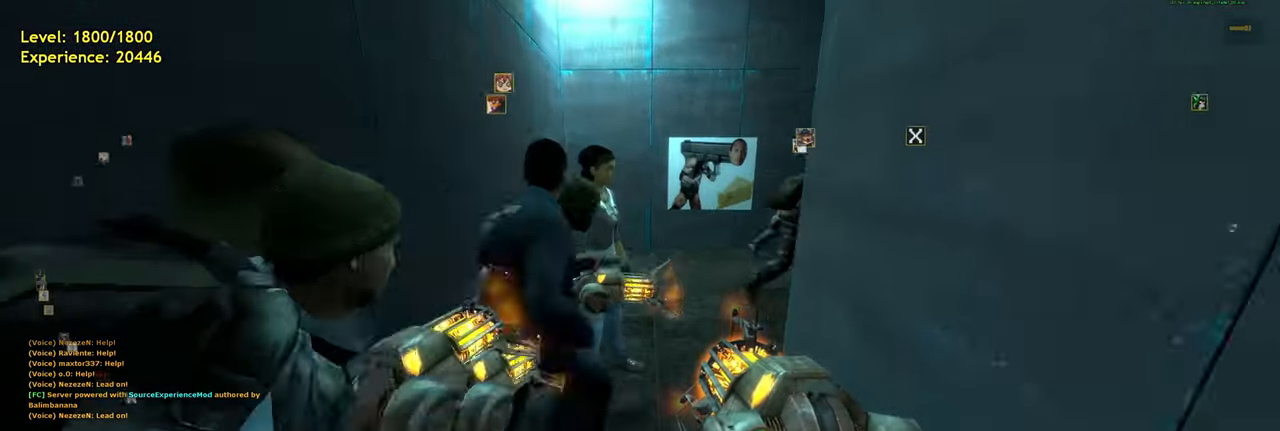
{"keys": ["w"], "mouse": [], "events": [[40, "d", "down"], [80, "a", "up"], [80, "w", "up"], [120, "space", "up"], [460, "w", "down"], [500, "d", "up"]]}
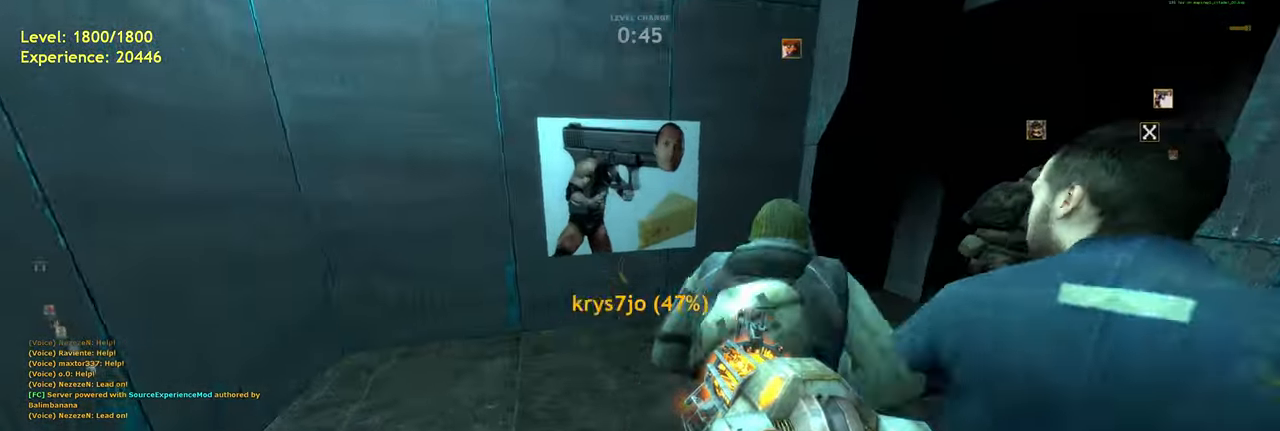
{"keys": ["shift", "w"], "mouse": [], "events": [[160, "d", "down"], [280, "d", "up"], [460, "shift", "down"]]}
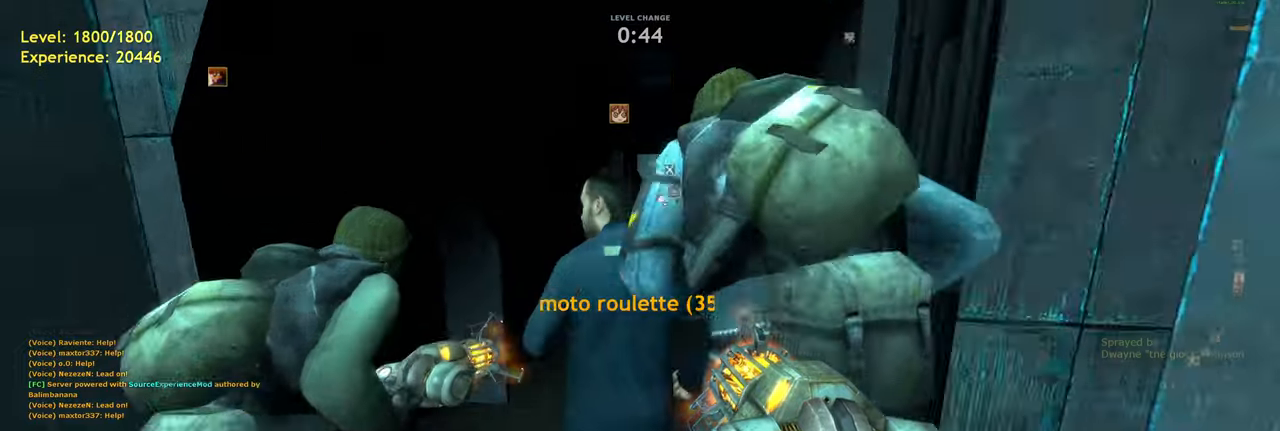
{"keys": ["a", "d", "shift", "space", "w"], "mouse": [], "events": [[240, "d", "down"], [340, "a", "down"], [380, "d", "up"], [440, "space", "down"], [500, "d", "down"]]}
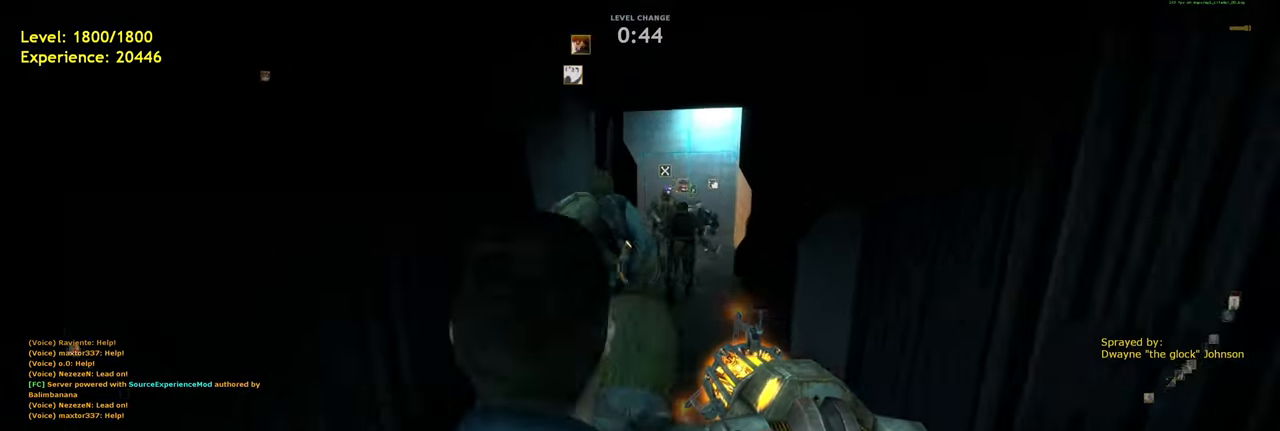
{"keys": ["space", "w"], "mouse": [], "events": [[40, "shift", "up"], [40, "w", "up"], [100, "a", "up"], [140, "space", "up"], [380, "w", "down"], [420, "d", "up"], [500, "space", "down"]]}
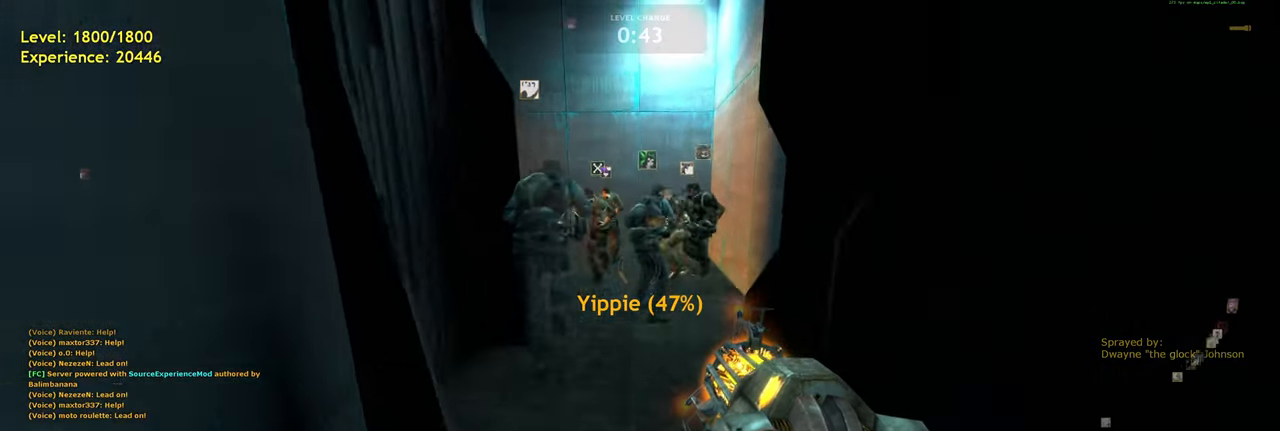
{"keys": ["w"], "mouse": [], "events": [[60, "space", "up"]]}
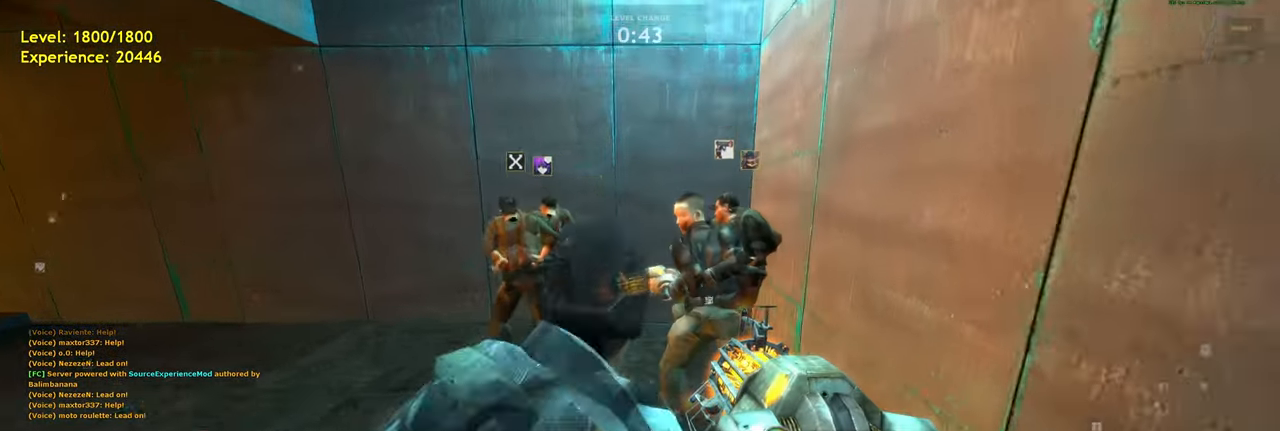
{"keys": [], "mouse": [], "events": [[20, "space", "down"], [100, "space", "up"], [260, "w", "up"]]}
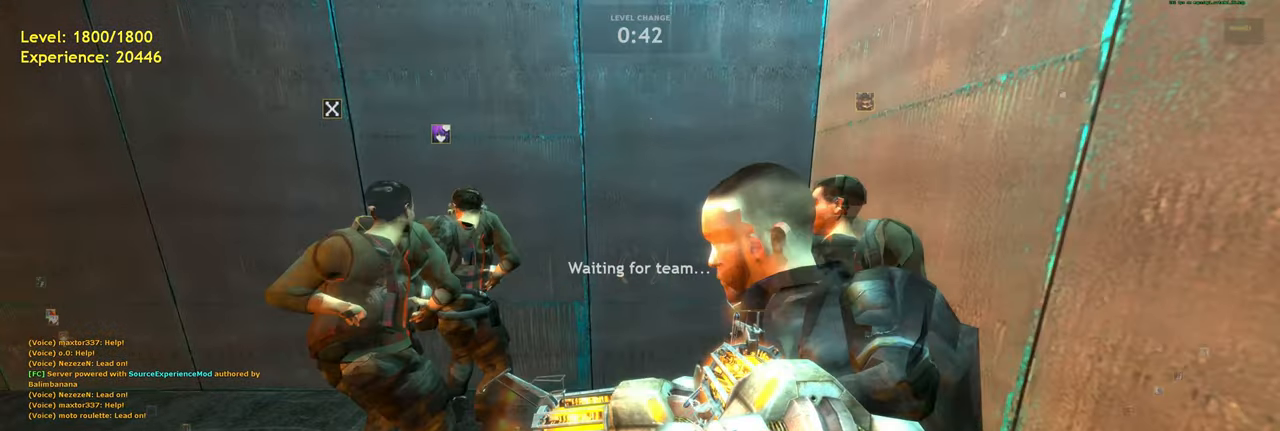
{"keys": [], "mouse": [], "events": []}
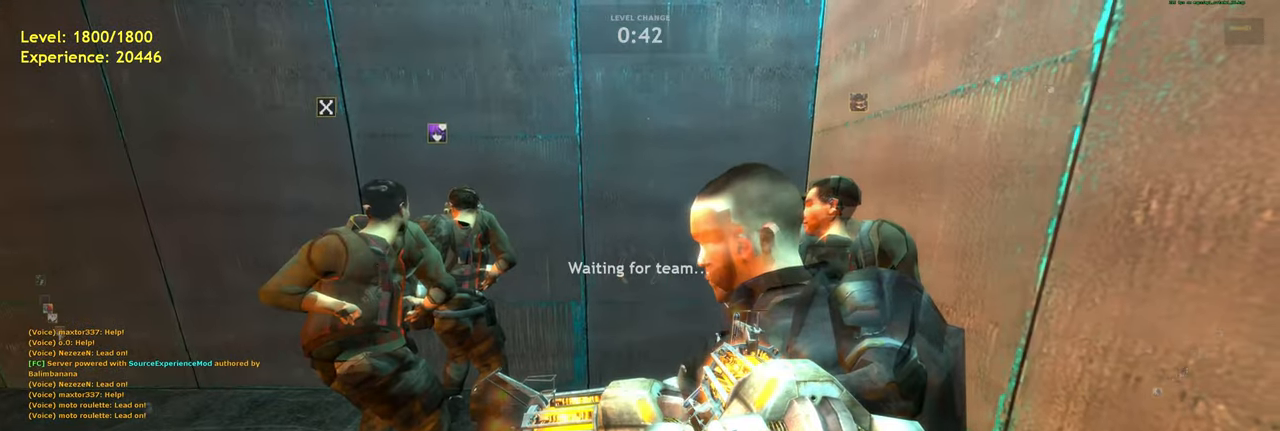
{"keys": [], "mouse": [], "events": []}
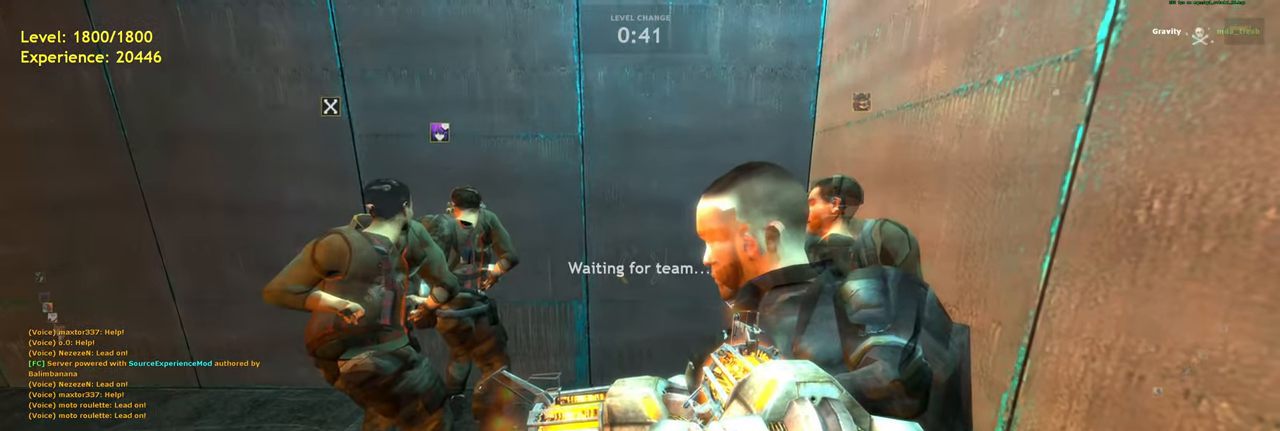
{"keys": [], "mouse": [], "events": []}
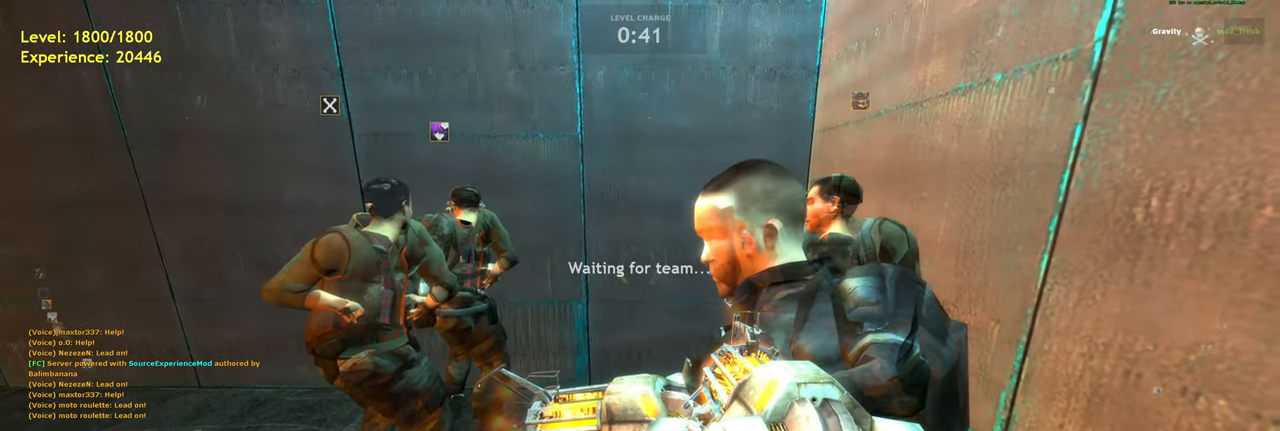
{"keys": [], "mouse": [], "events": []}
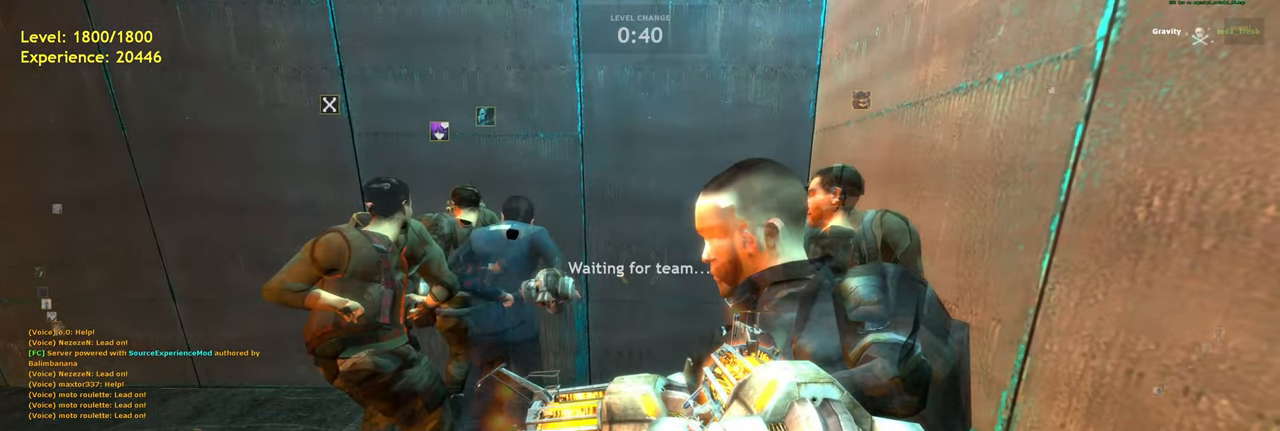
{"keys": [], "mouse": [], "events": []}
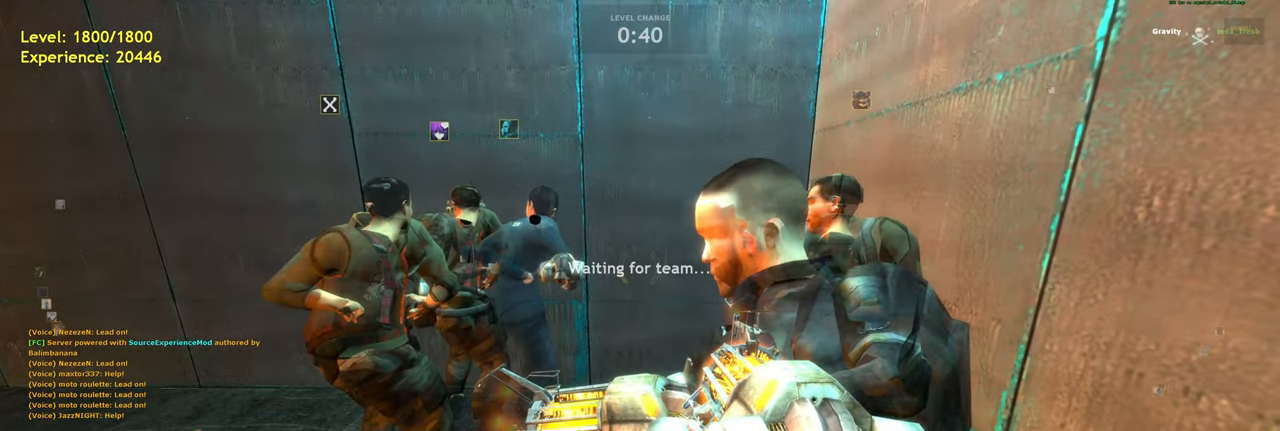
{"keys": [], "mouse": [], "events": []}
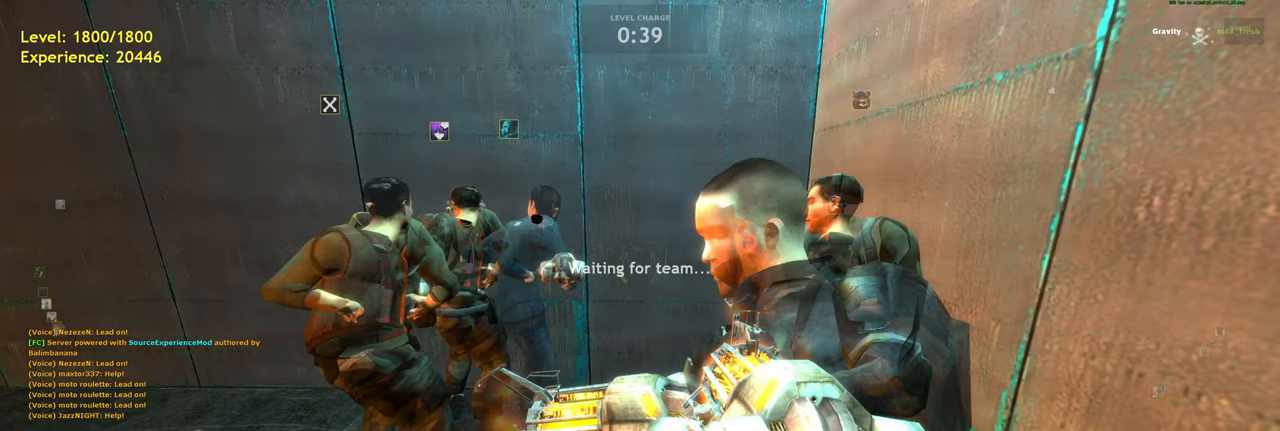
{"keys": [], "mouse": [], "events": []}
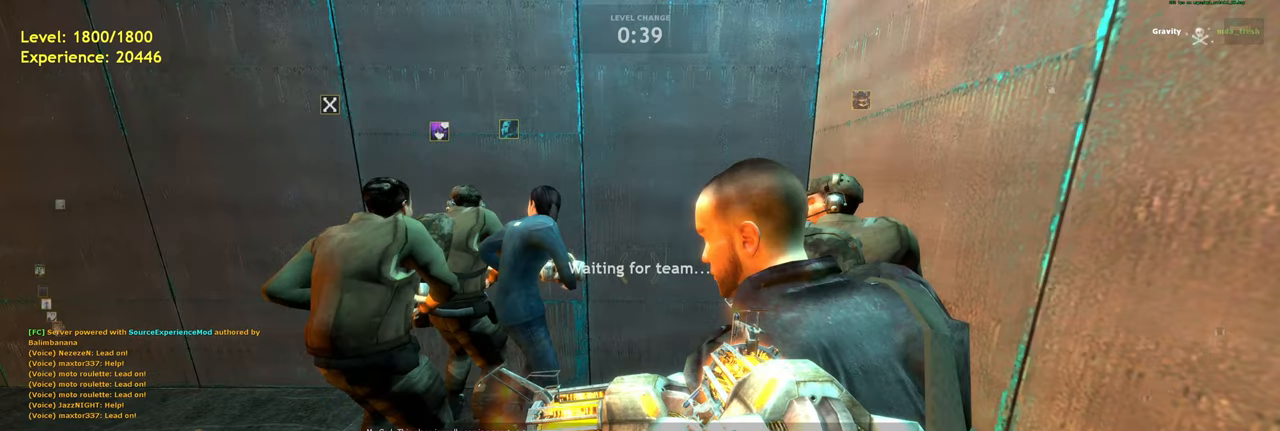
{"keys": [], "mouse": [], "events": []}
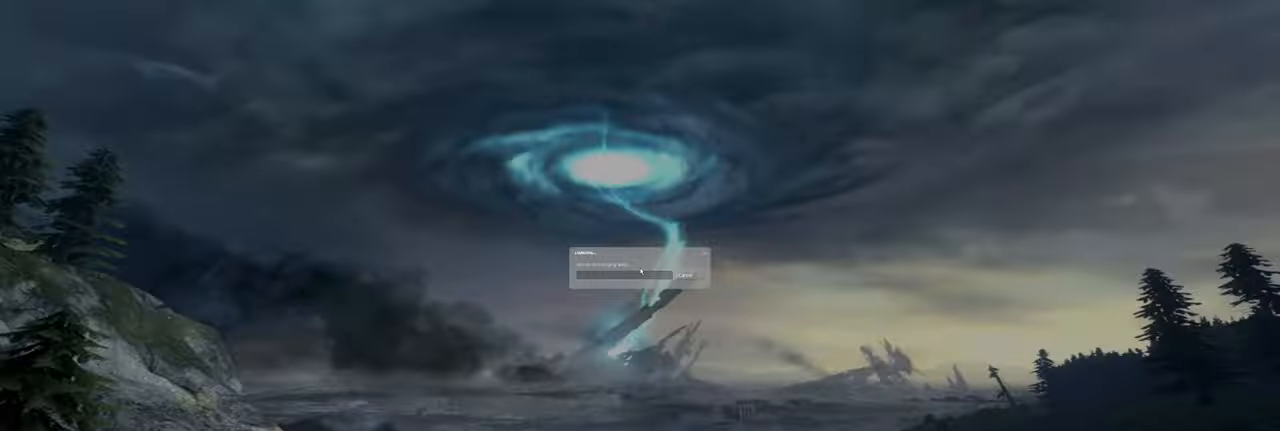
{"keys": ["w"], "mouse": [], "events": [[320, "w", "down"]]}
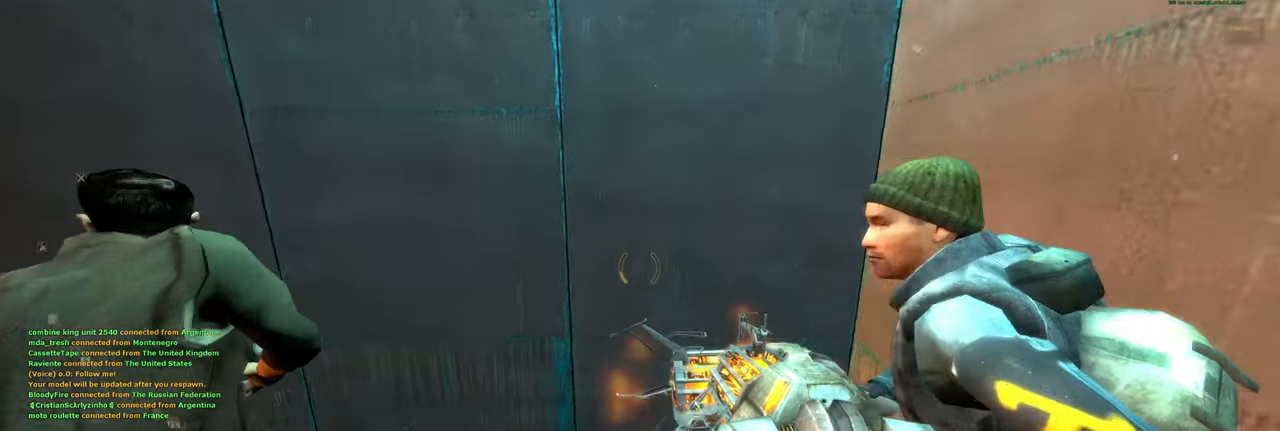
{"keys": ["w"], "mouse": [], "events": [[60, "a", "down"], [280, "a", "up"]]}
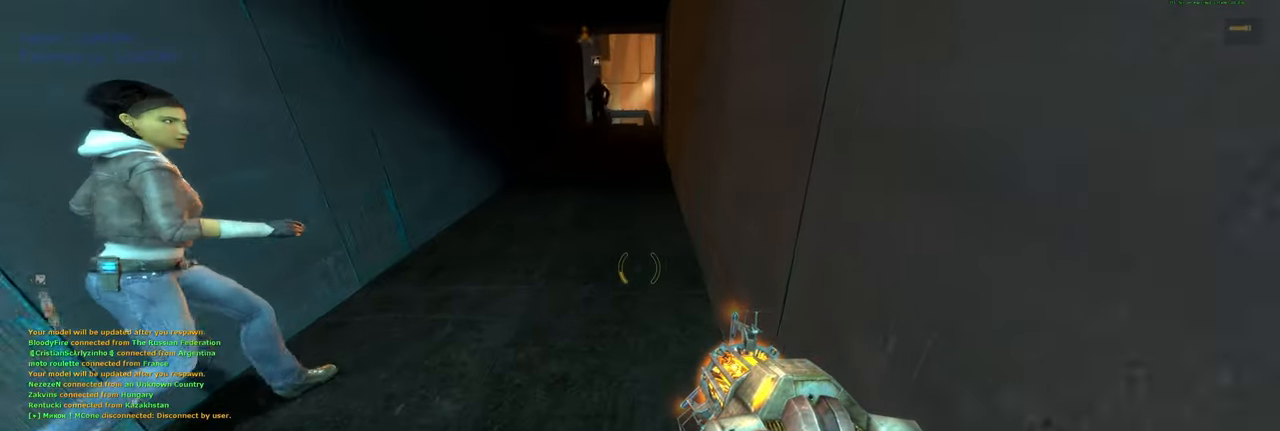
{"keys": ["shift", "w"], "mouse": [], "events": [[240, "shift", "down"]]}
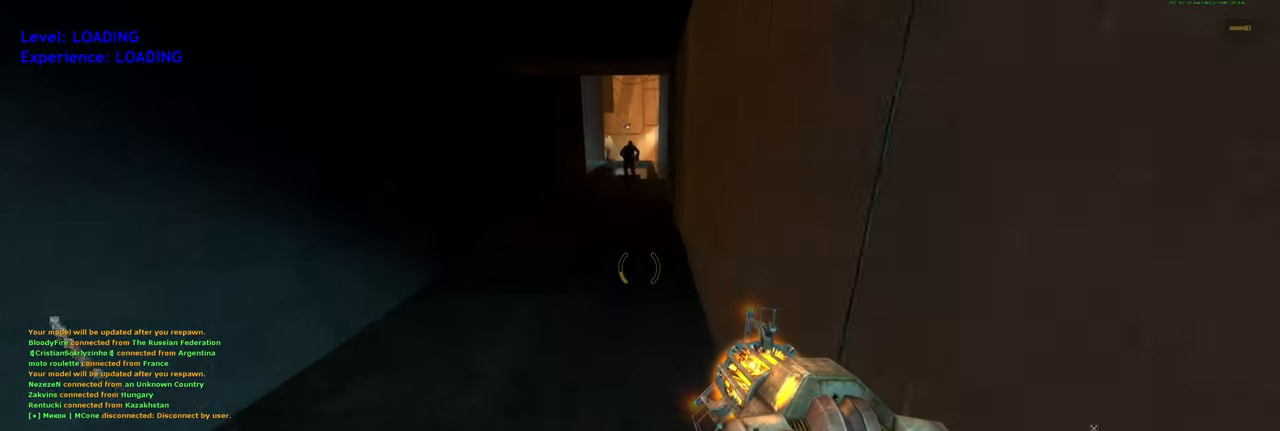
{"keys": ["a", "shift", "w"], "mouse": [], "events": [[60, "space", "down"], [200, "space", "up"], [400, "a", "down"]]}